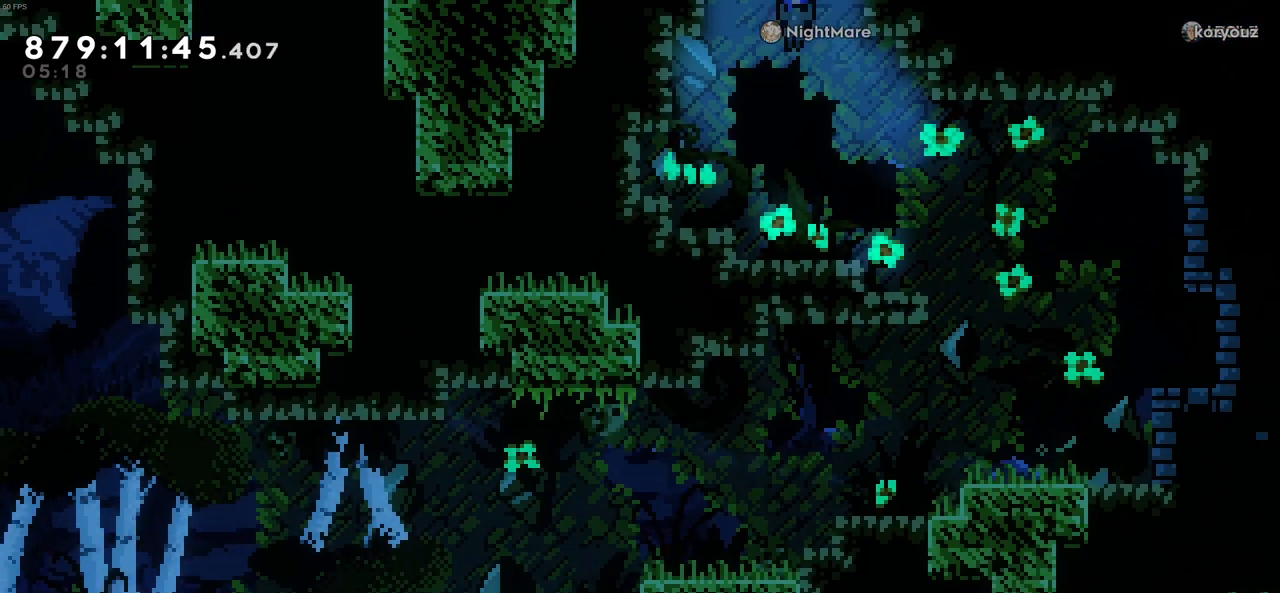
Gameplay with keyboard; each line is a JSON object with the keys held at the frame after it. "events" lists presses ("down") and releases ("up") of "c", "demo", "down", "left", "right", "up", "x" and "z" between this image and that frame as [ms after this image, input, new state], when the widget could be followed in between. No other keys are recorded. Mouse input is not recorded. Key names are as the overlay labels them; some are game actions (e.g. jump) rather than physical keys.
{"keys": ["right"], "events": []}
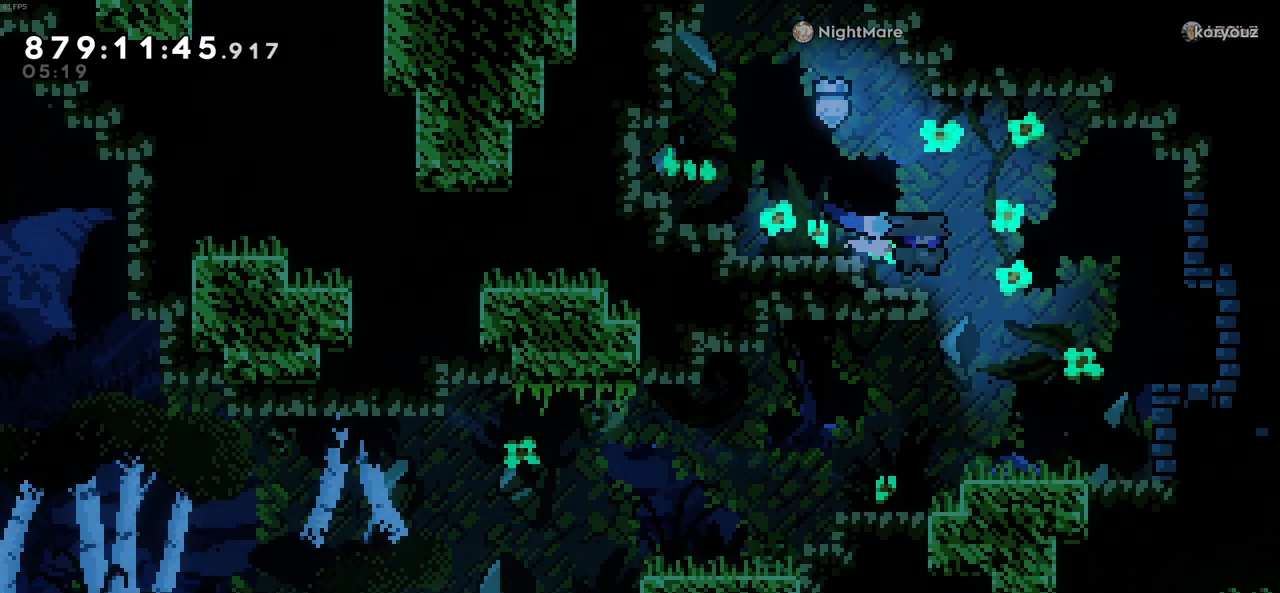
{"keys": ["down", "left", "right", "x"], "events": [[433, "down", "down"], [433, "left", "down"], [466, "x", "down"]]}
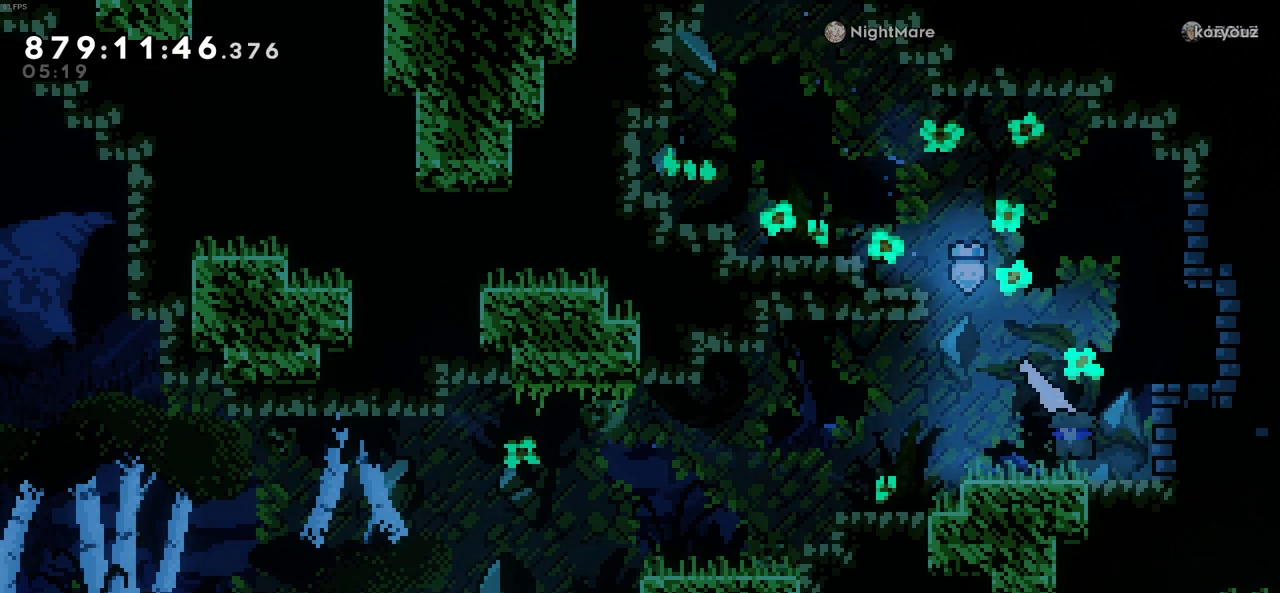
{"keys": ["left"], "events": [[16, "right", "up"], [116, "x", "up"], [166, "c", "down"], [250, "x", "down"], [350, "c", "up"], [400, "down", "up"], [400, "x", "up"]]}
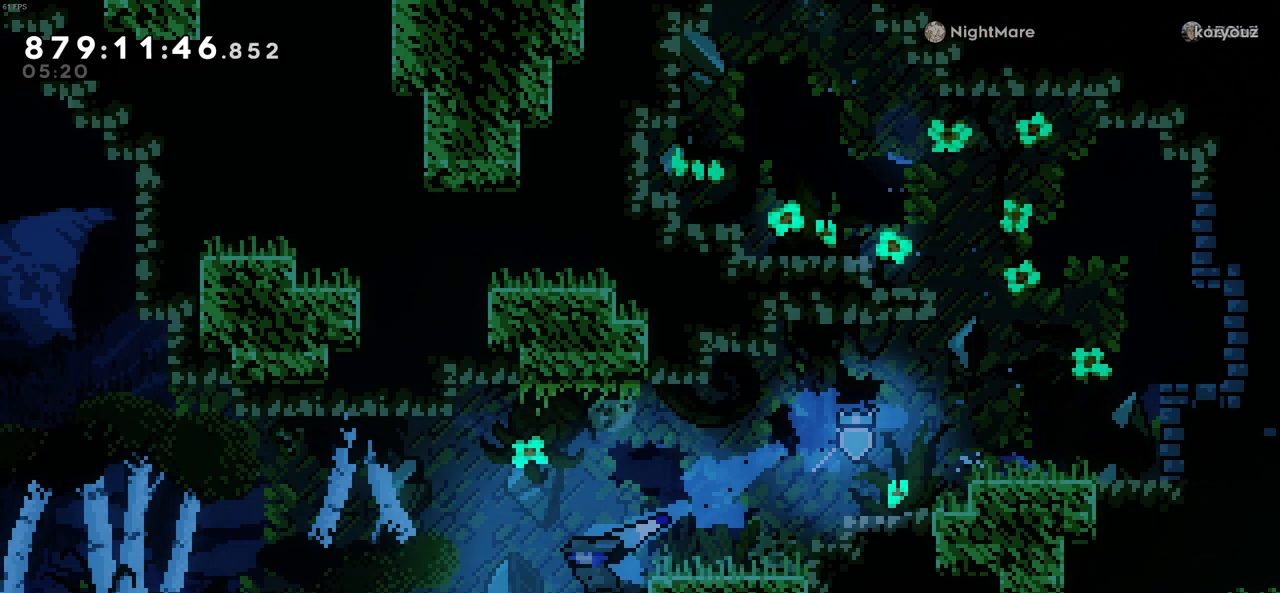
{"keys": ["c", "left"], "events": [[33, "c", "down"]]}
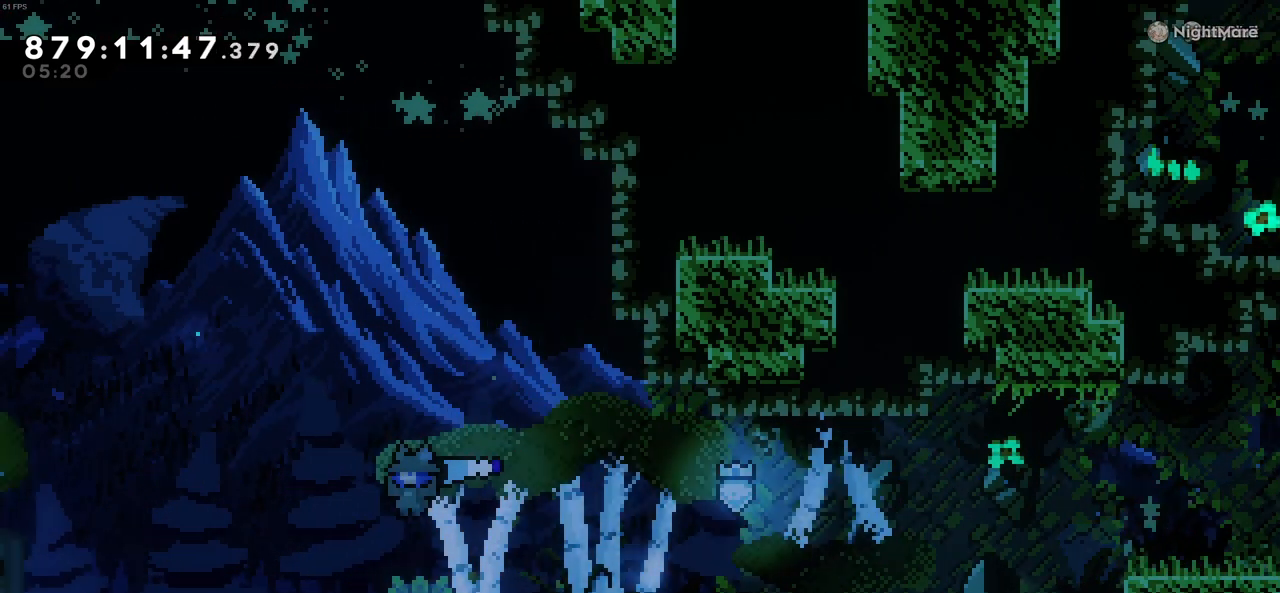
{"keys": ["left"], "events": [[233, "c", "up"]]}
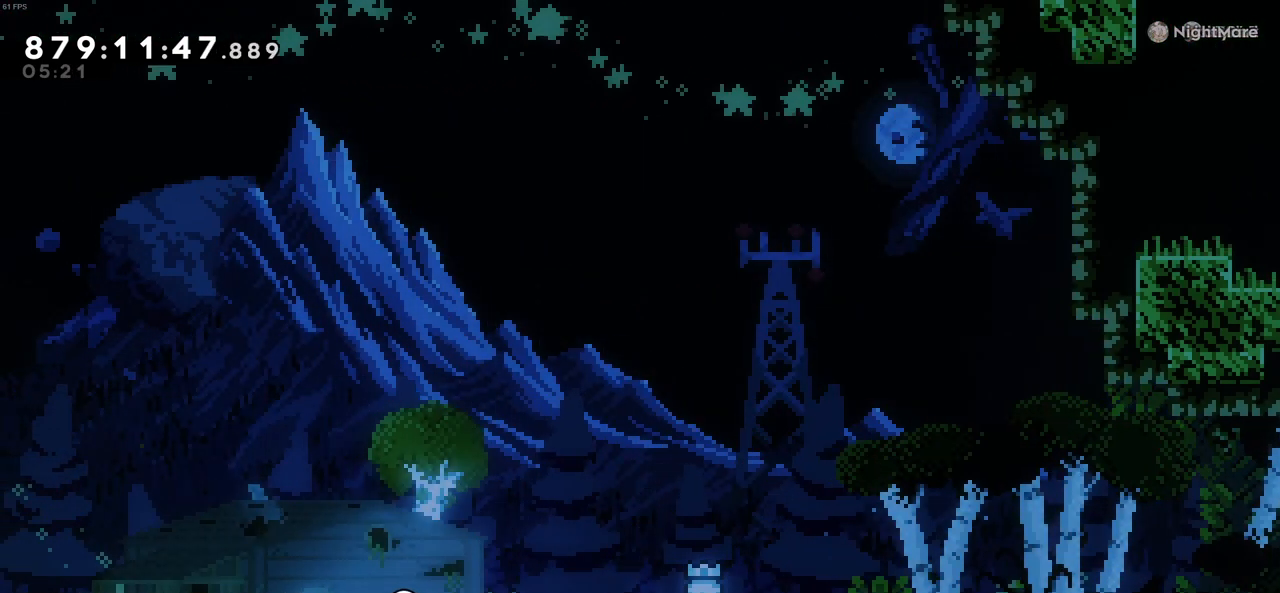
{"keys": [], "events": [[250, "left", "up"]]}
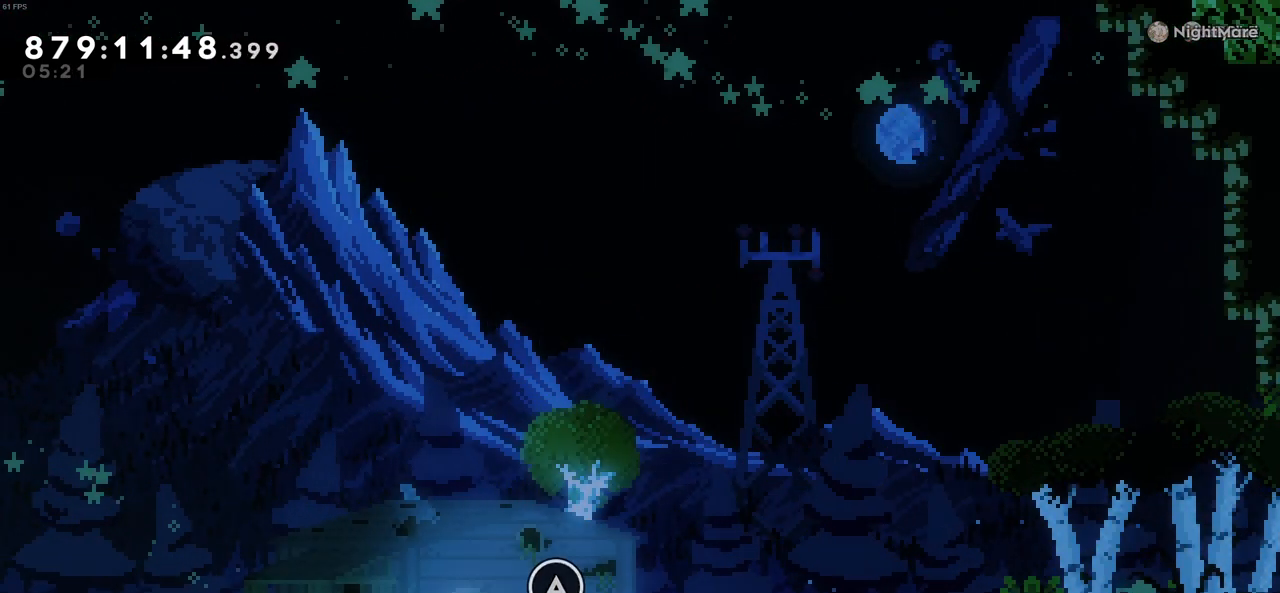
{"keys": [], "events": []}
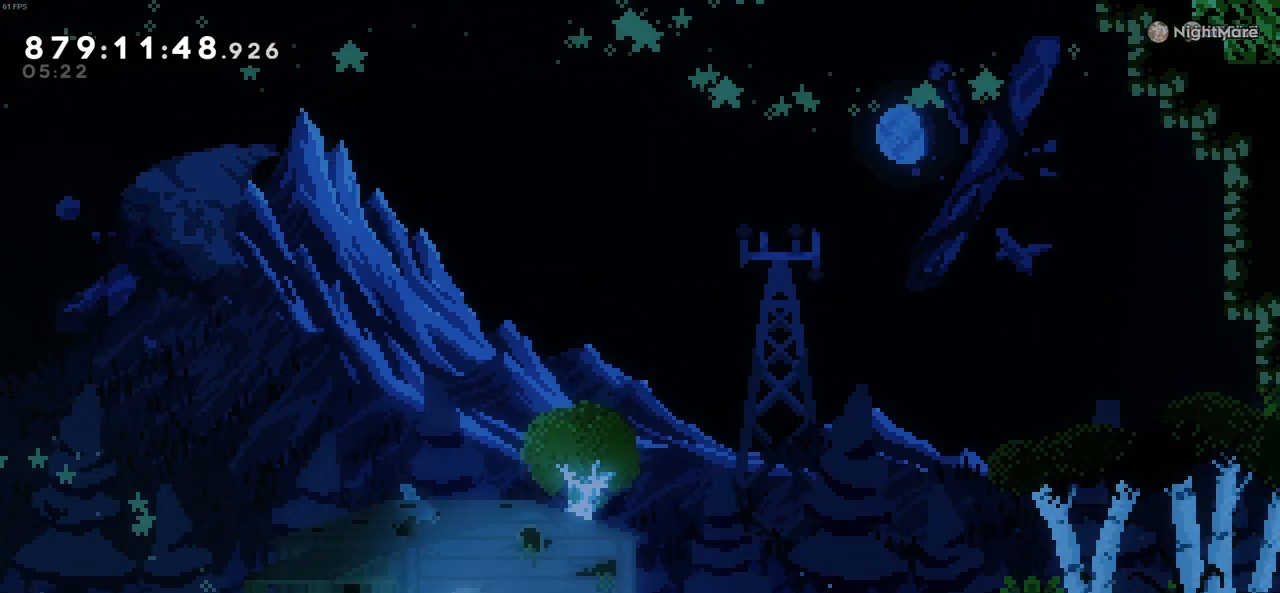
{"keys": [], "events": []}
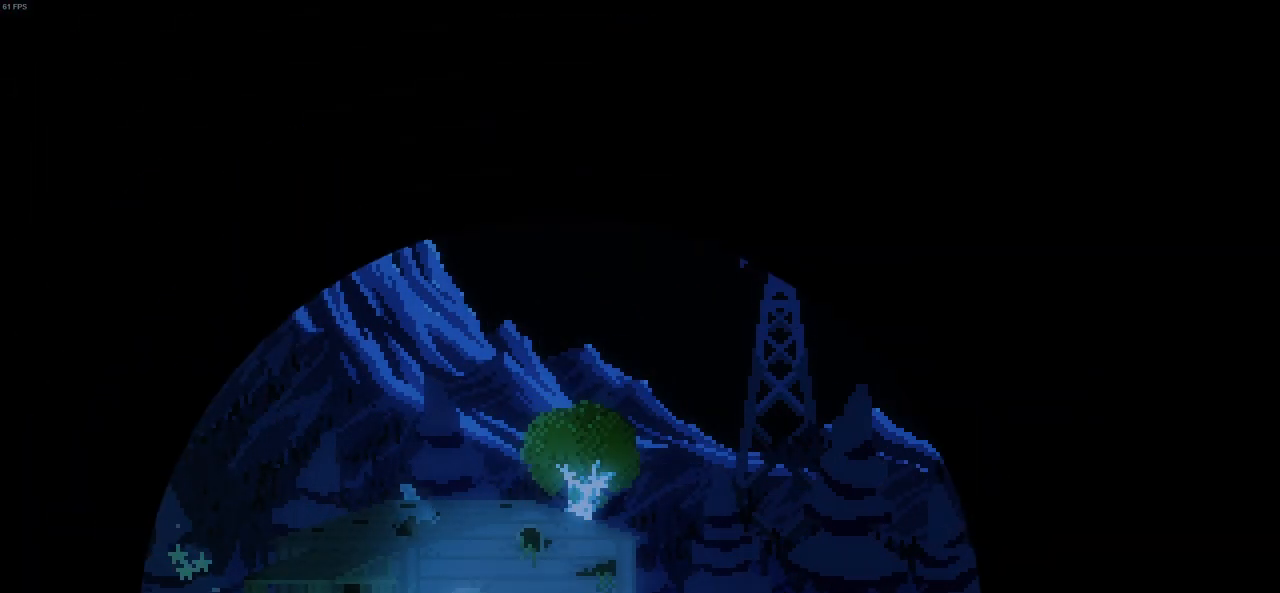
{"keys": [], "events": []}
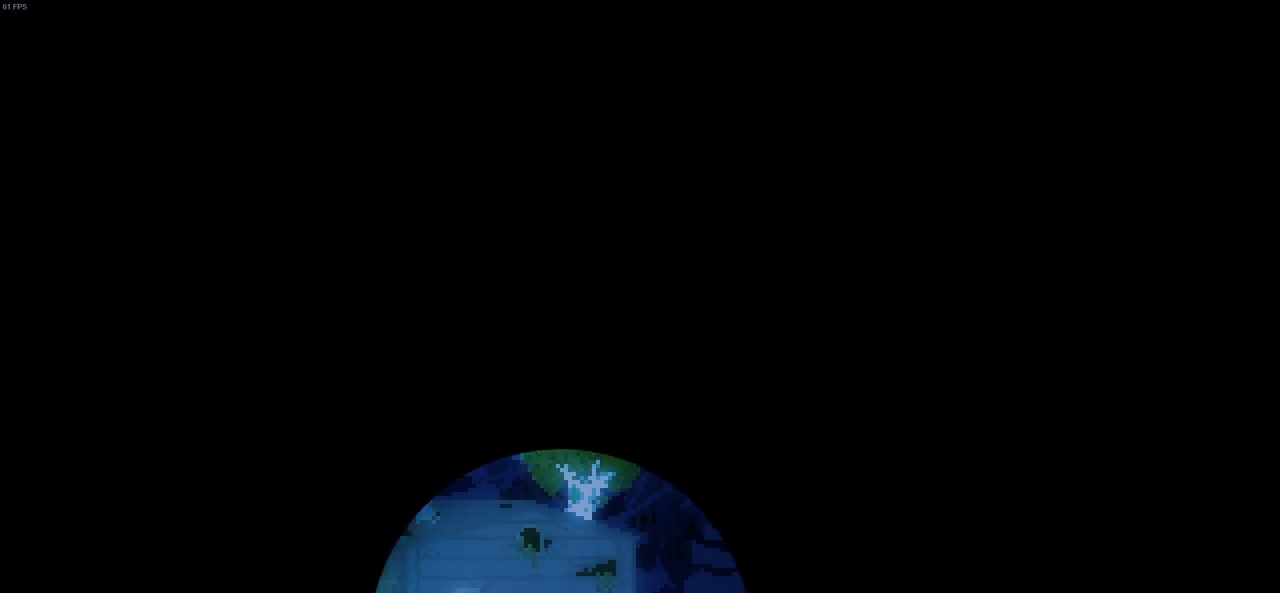
{"keys": [], "events": []}
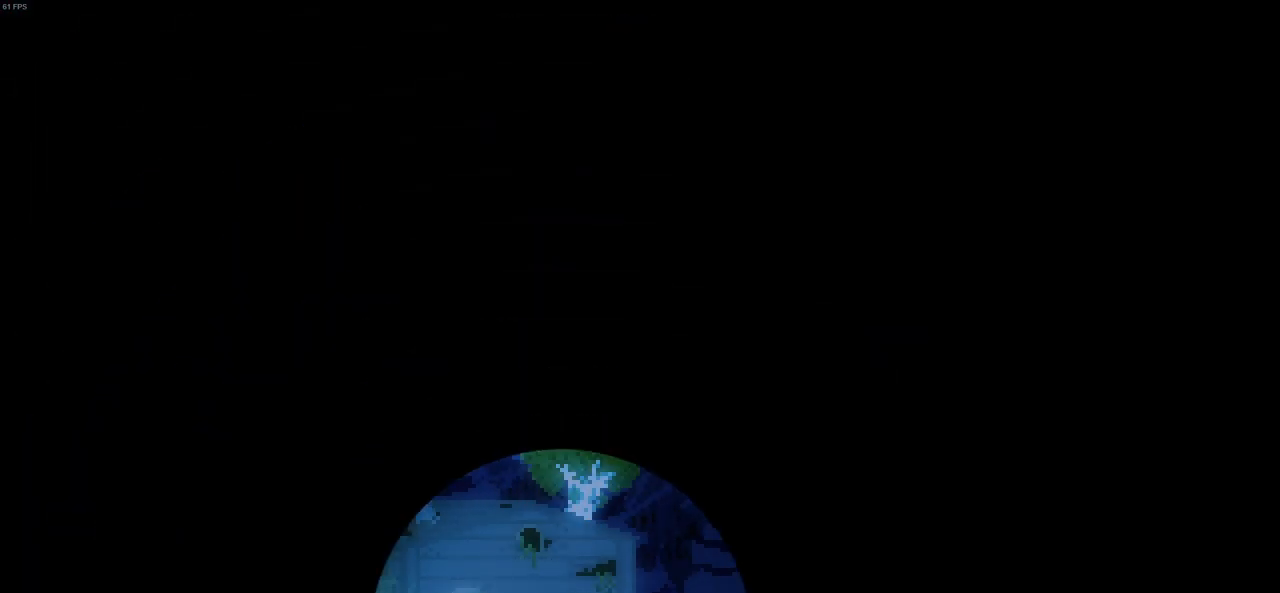
{"keys": [], "events": []}
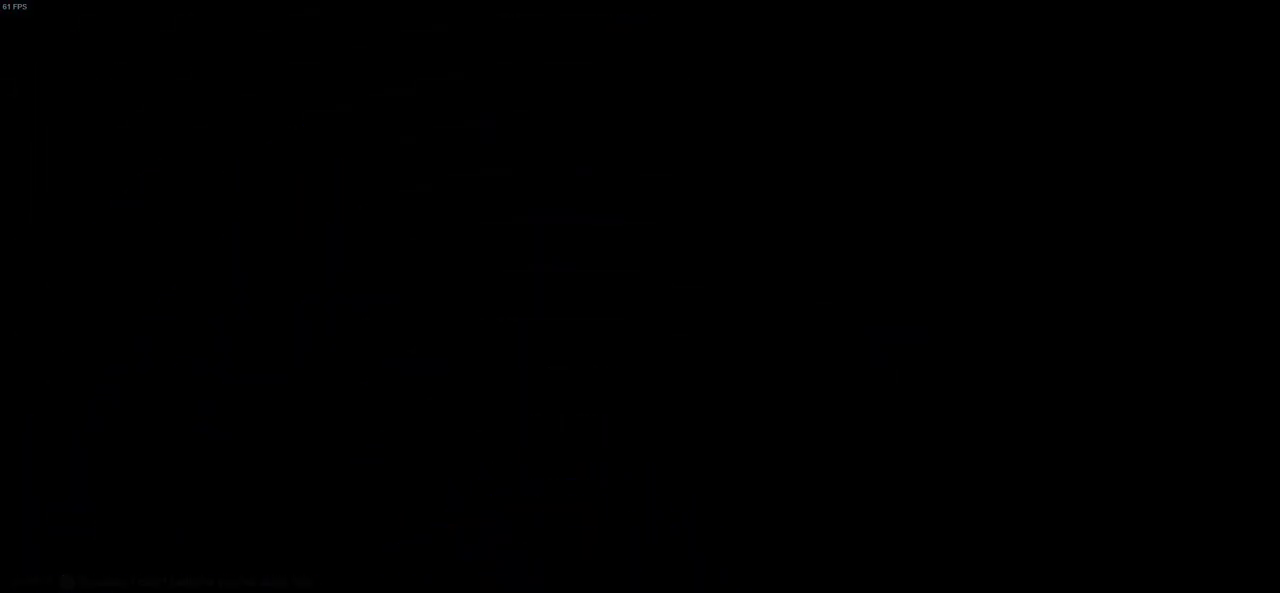
{"keys": [], "events": []}
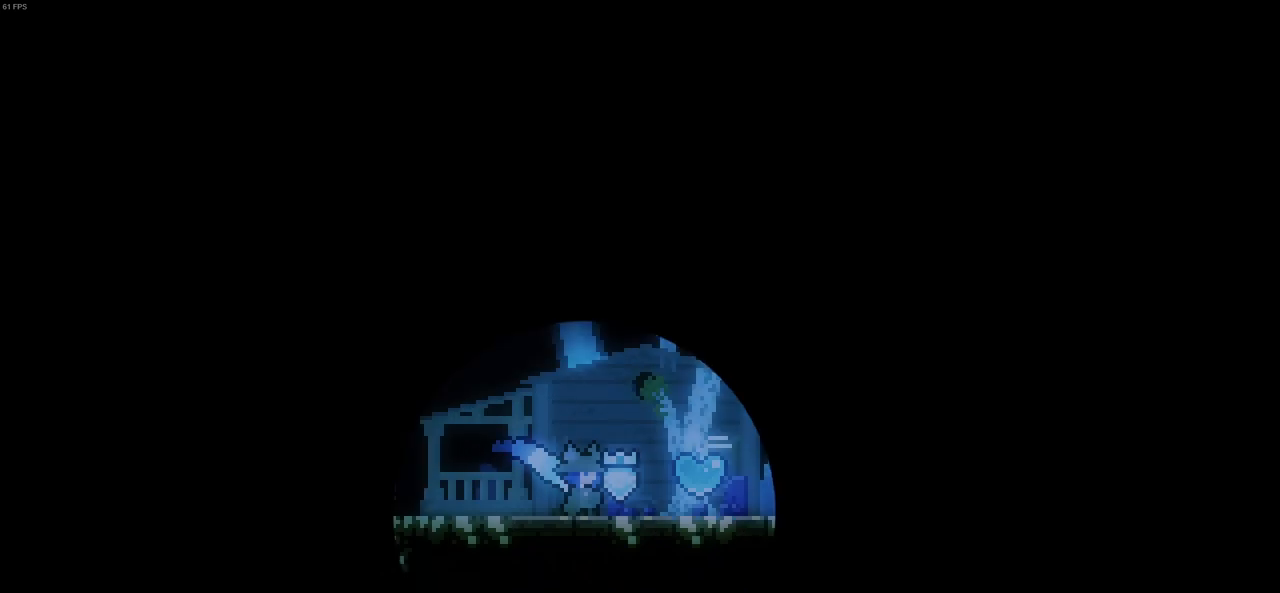
{"keys": [], "events": []}
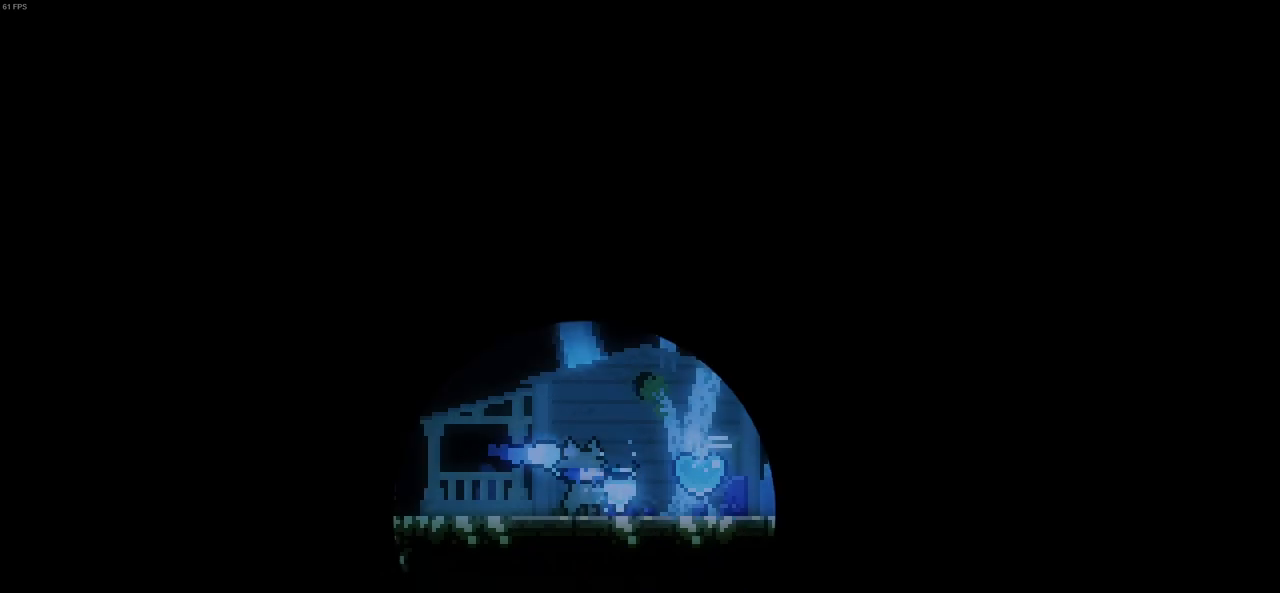
{"keys": [], "events": []}
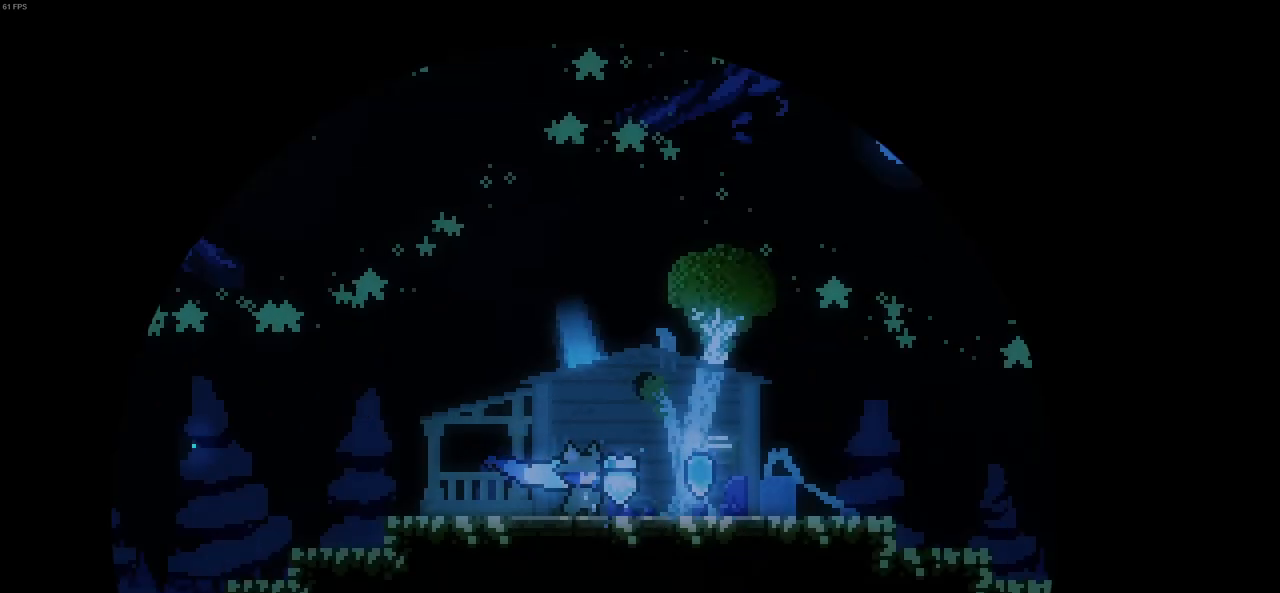
{"keys": ["down", "left", "x"], "events": [[166, "right", "down"], [433, "down", "down"], [433, "left", "down"], [433, "x", "down"], [483, "right", "up"]]}
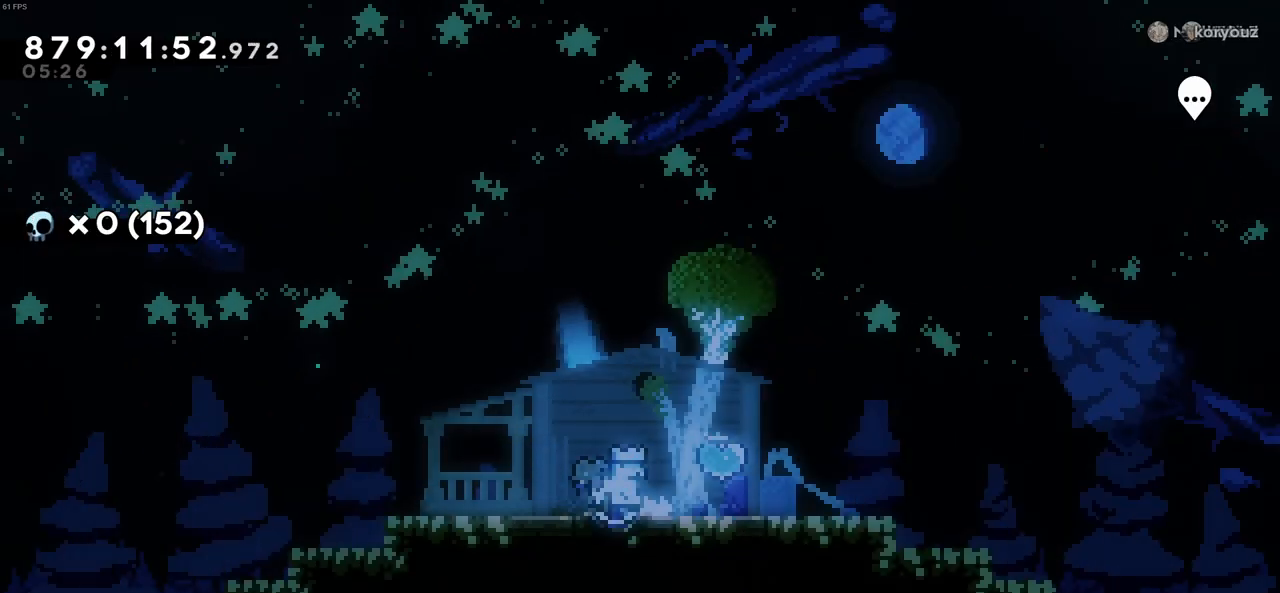
{"keys": ["right"], "events": [[166, "down", "up"], [166, "left", "up"], [166, "x", "up"], [216, "right", "down"], [266, "x", "down"], [416, "x", "up"]]}
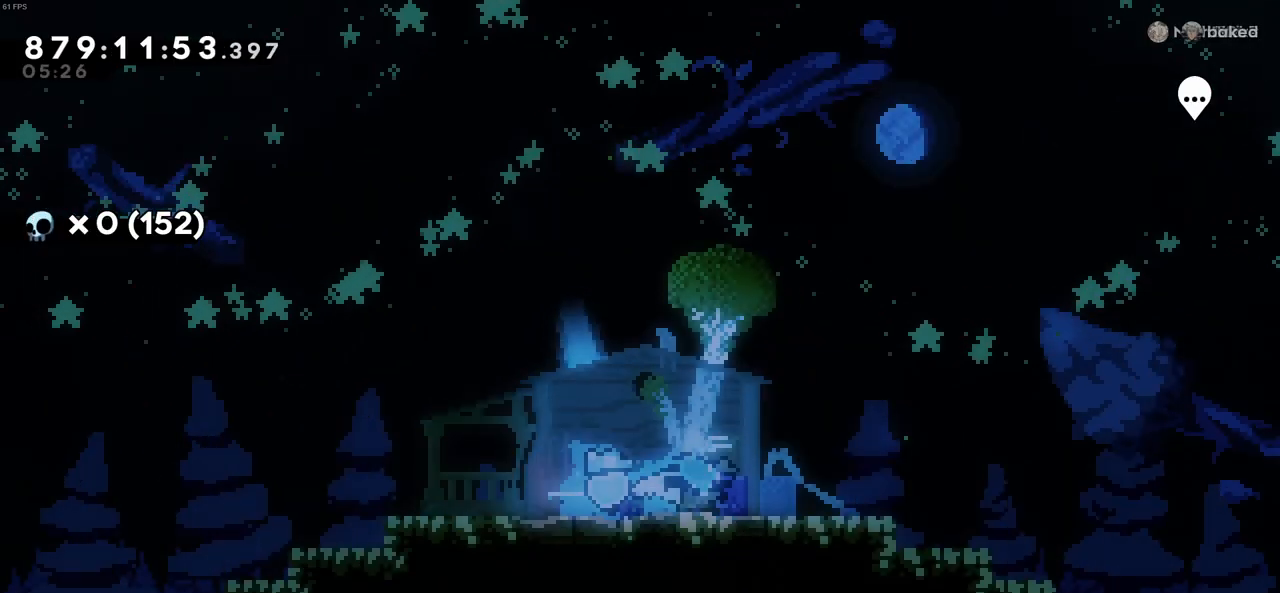
{"keys": [], "events": [[283, "right", "up"]]}
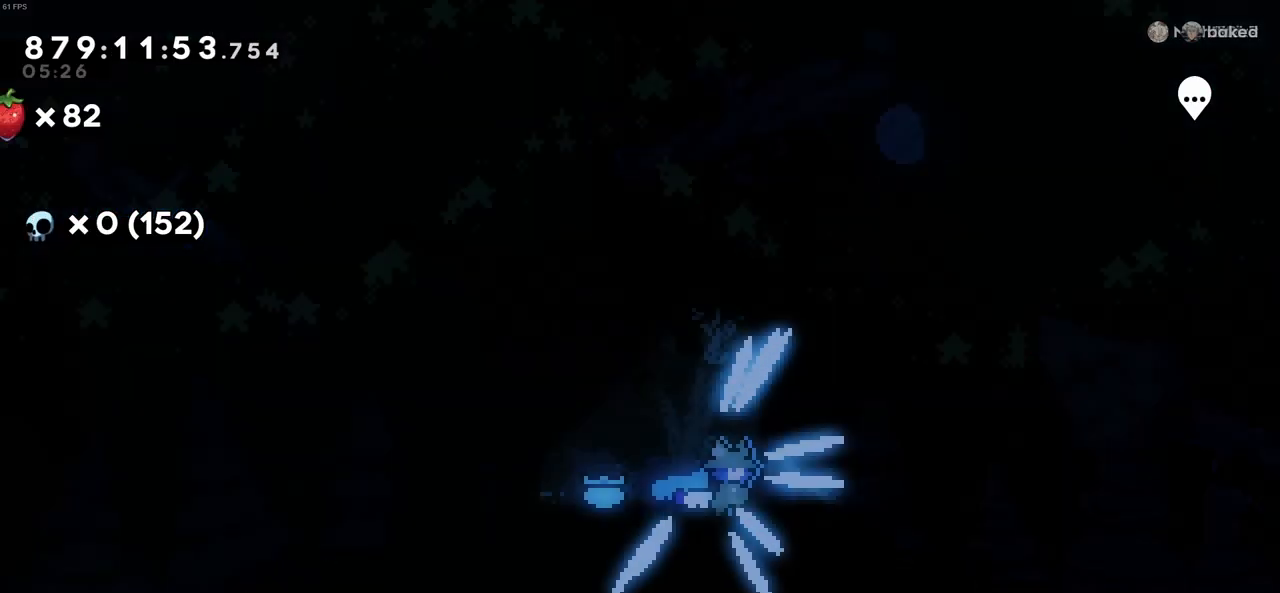
{"keys": ["left", "up", "x", "z"], "events": [[116, "c", "down"], [116, "left", "down"], [400, "c", "up"], [483, "up", "down"], [483, "x", "down"], [483, "z", "down"]]}
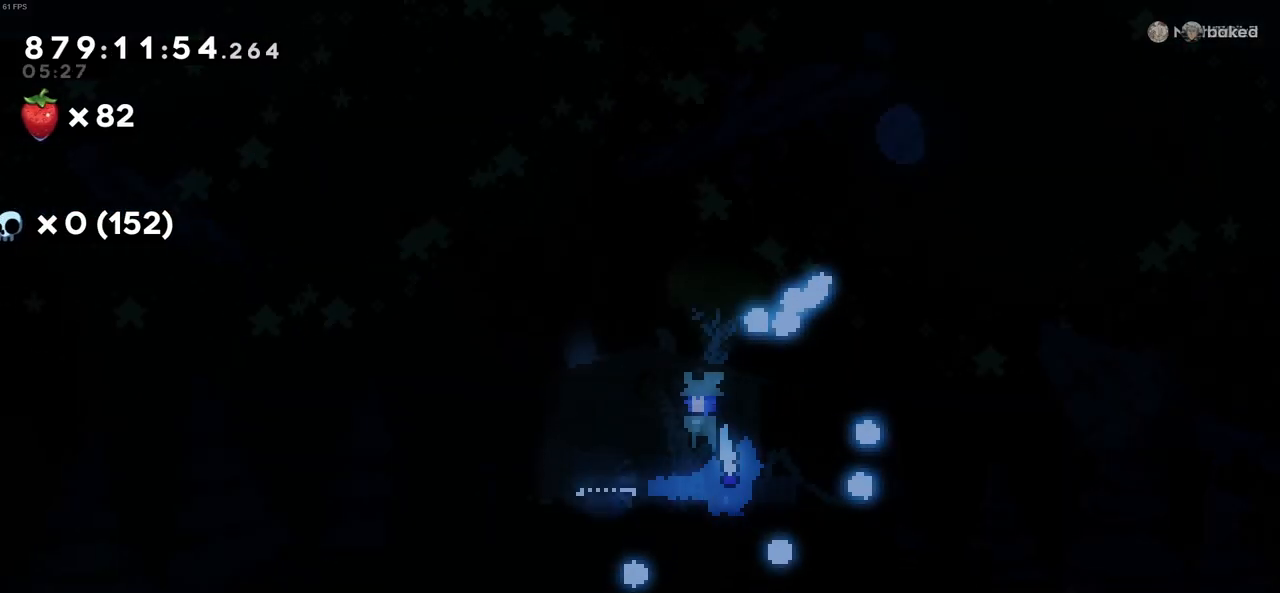
{"keys": ["right"], "events": [[33, "z", "up"], [133, "up", "up"], [133, "x", "up"], [216, "x", "down"], [266, "c", "down"], [266, "up", "down"], [316, "x", "up"], [366, "up", "up"], [416, "c", "up"], [450, "left", "up"], [500, "right", "down"]]}
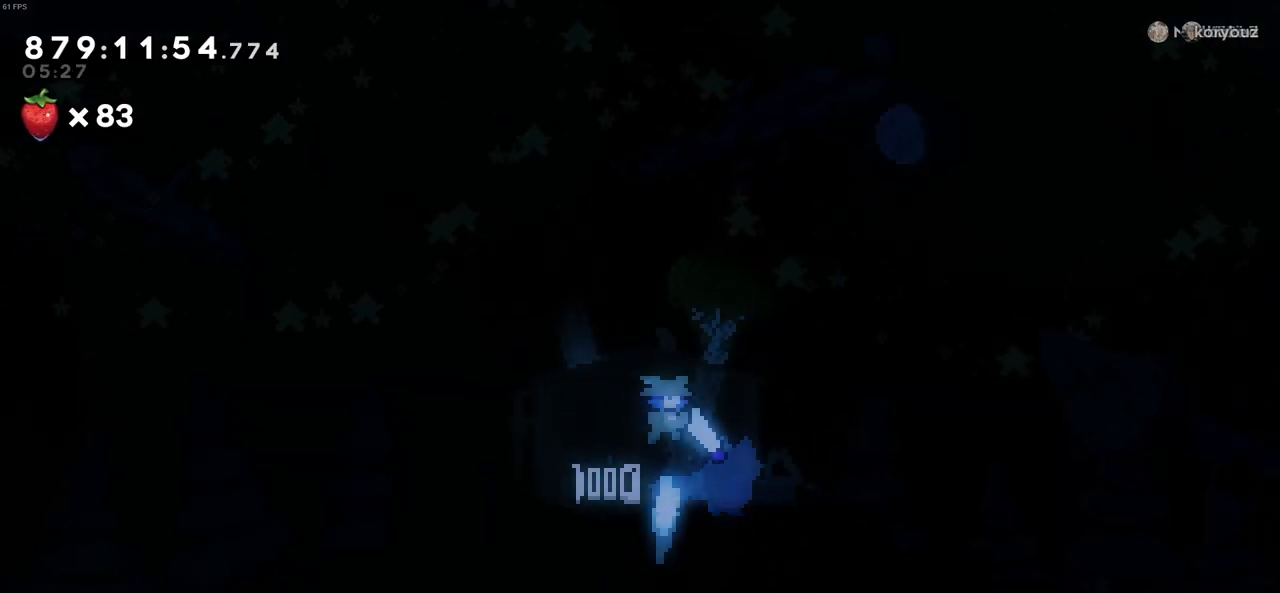
{"keys": [], "events": [[50, "c", "down"], [100, "right", "up"], [150, "left", "down"], [183, "c", "up"], [283, "left", "up"]]}
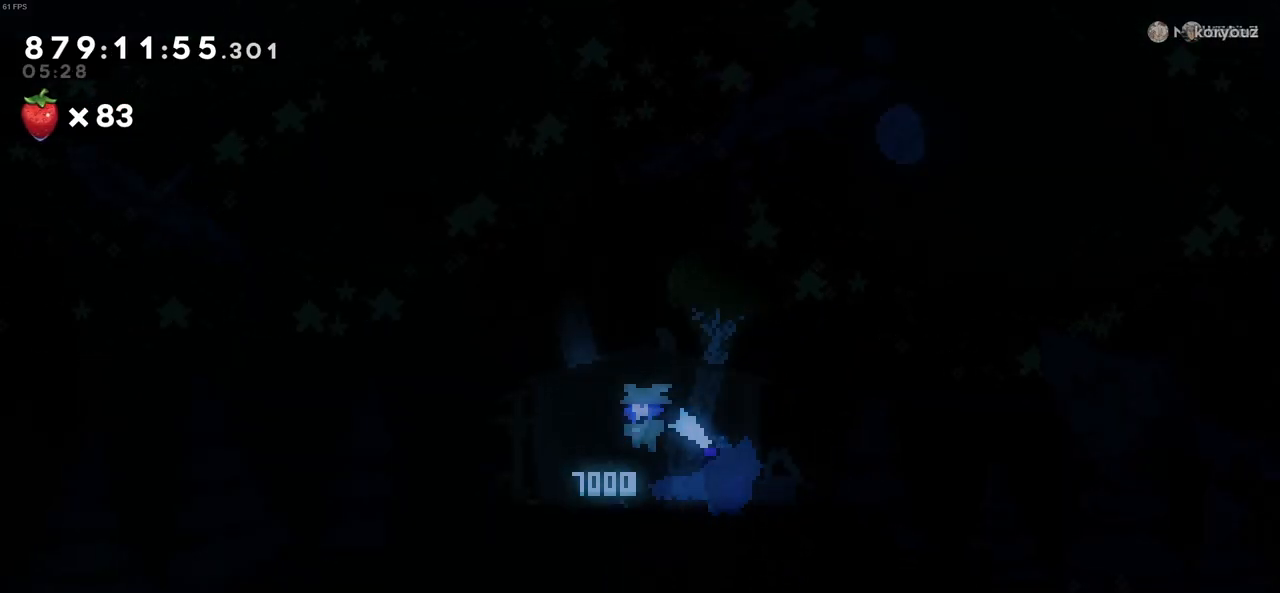
{"keys": [], "events": []}
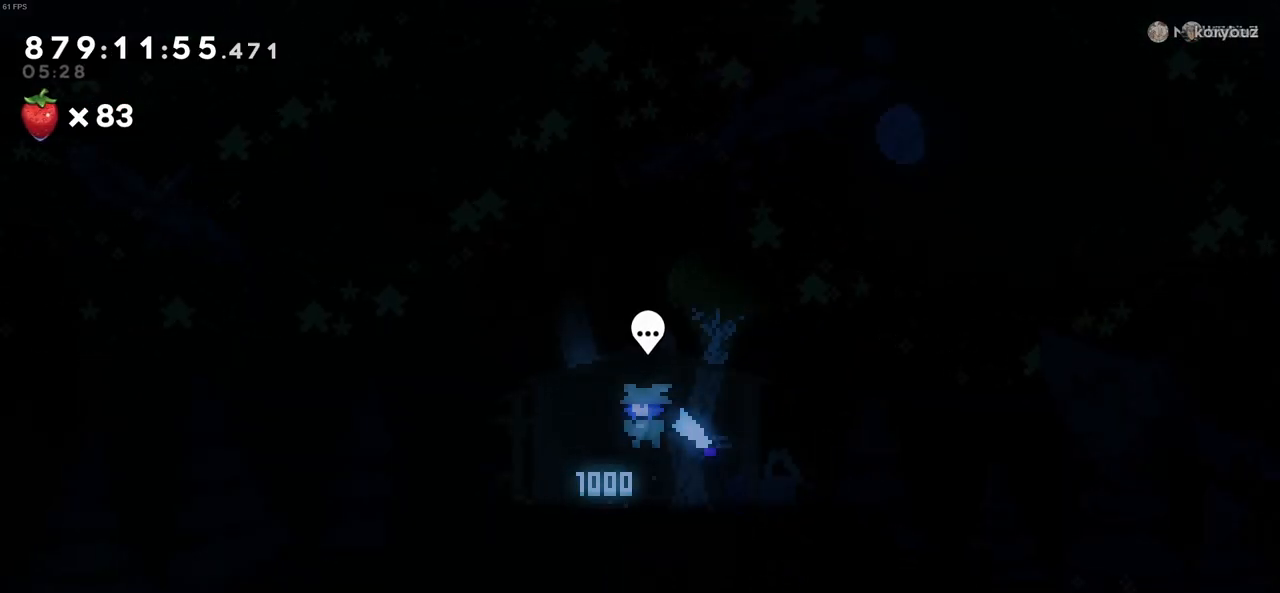
{"keys": [], "events": []}
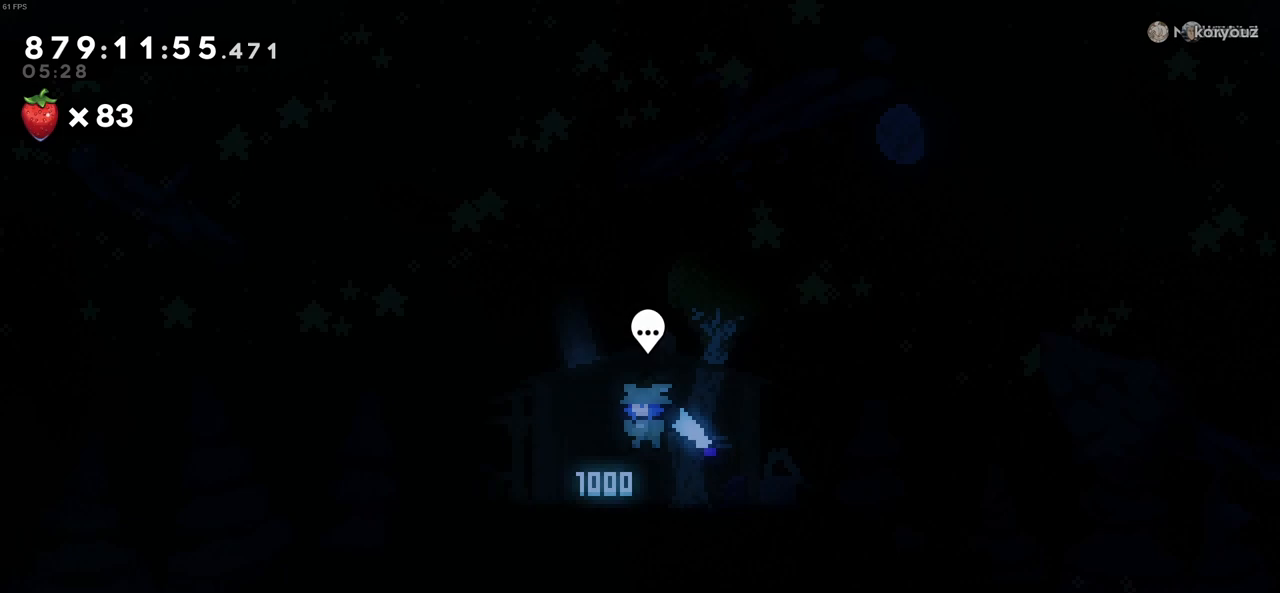
{"keys": [], "events": [[233, "left", "down"], [283, "left", "up"], [333, "right", "down"], [383, "right", "up"], [433, "left", "down"], [466, "left", "up"]]}
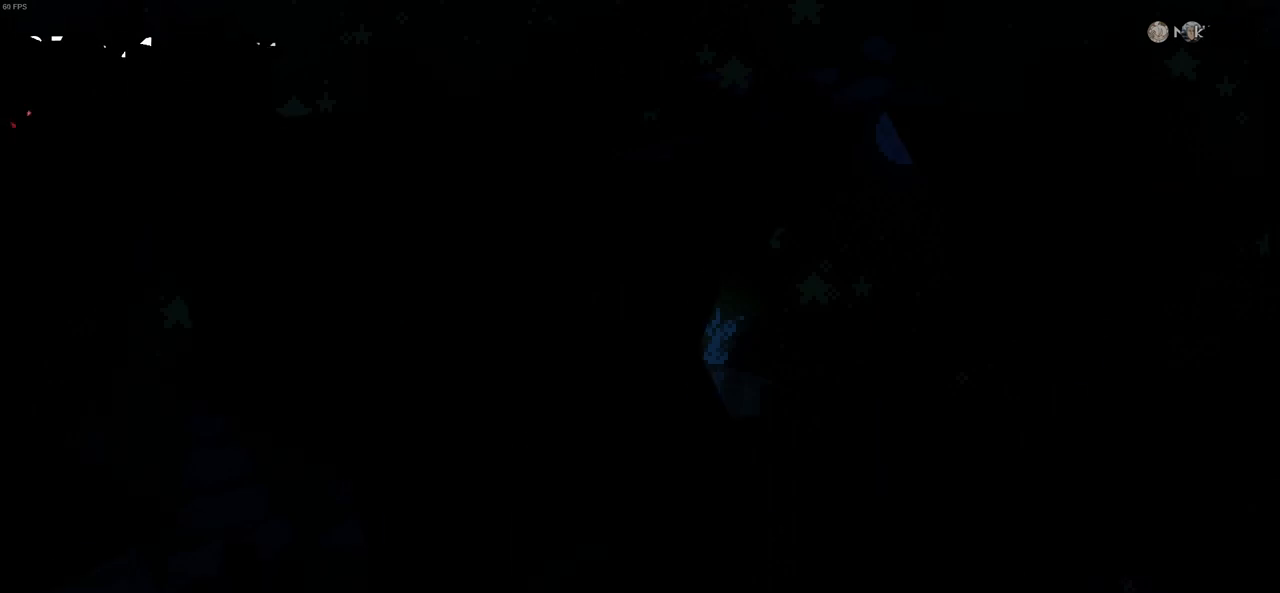
{"keys": ["left"], "events": [[16, "right", "down"], [66, "right", "up"], [116, "left", "down"], [166, "left", "up"], [200, "right", "down"], [250, "right", "up"], [300, "left", "down"], [350, "left", "up"], [350, "right", "down"], [433, "left", "down"], [433, "right", "up"]]}
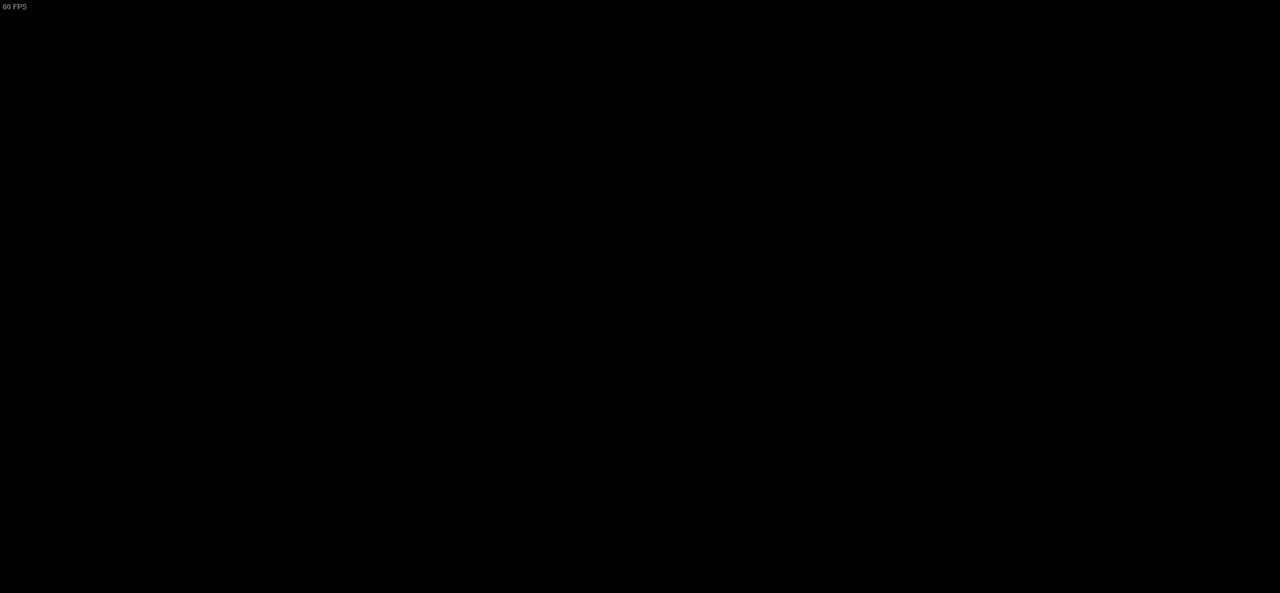
{"keys": [], "events": [[33, "left", "up"], [33, "right", "down"], [133, "left", "down"], [133, "right", "up"], [216, "left", "up"], [216, "right", "down"], [316, "left", "down"], [366, "left", "up"], [400, "right", "up"], [450, "c", "down"], [500, "c", "up"]]}